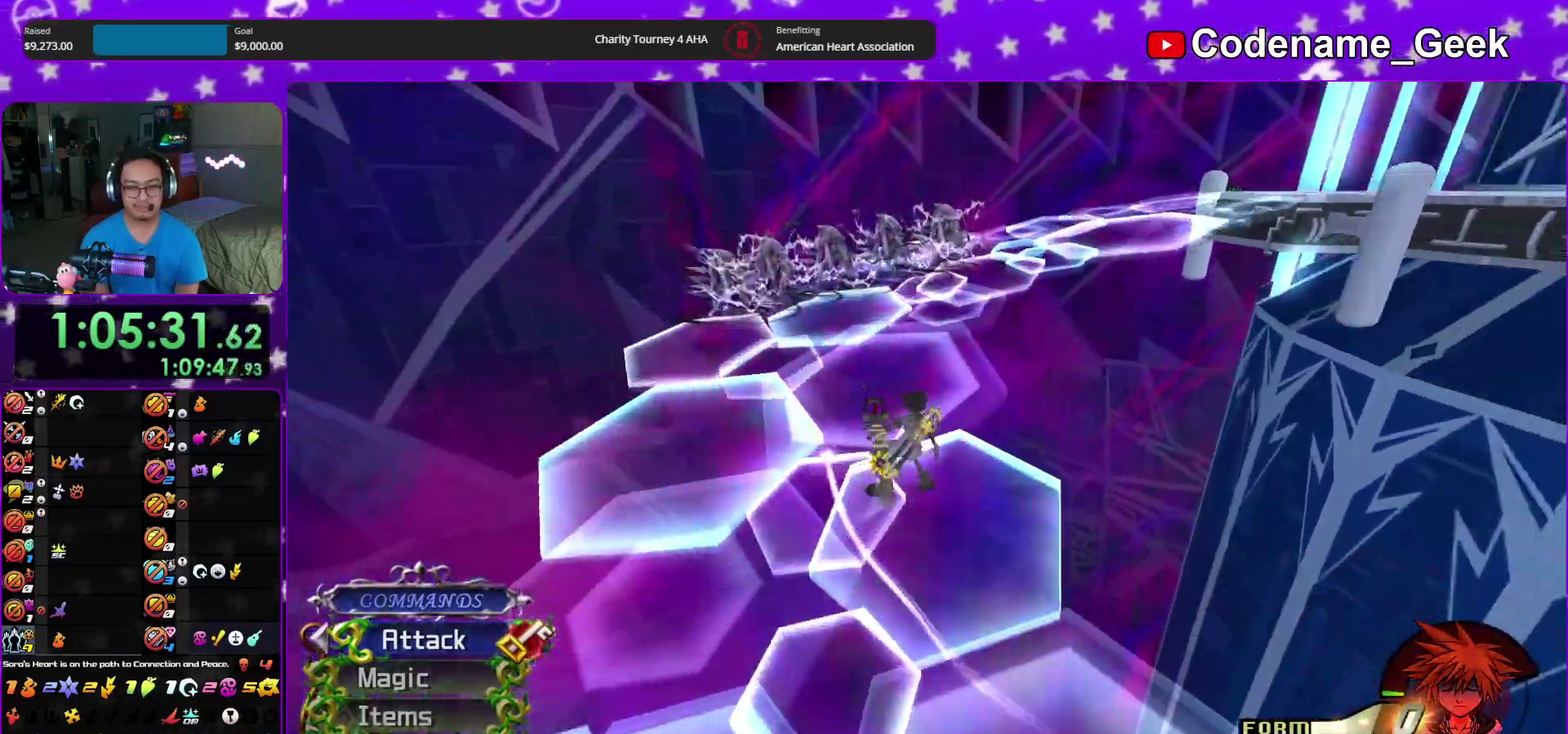
Gameplay with a controller (Nintendo layout); each line is a JSON object with the inputs held at the frame after it (dt_ms = milliseconds from this image to that frame). "events" lists button and stick changes between this image and that frame as [ms after this image, input, new state], when the widget could be followed in between. This overlay highlights the sticks when they move; stick clicks (L3 R3) are not distinguishable. Not read: HOME L3 R3 START.
{"dt_ms": 500, "buttons": ["B"], "left_stick": "up-right", "right_stick": "center", "events": [[67, "B", "down"]]}
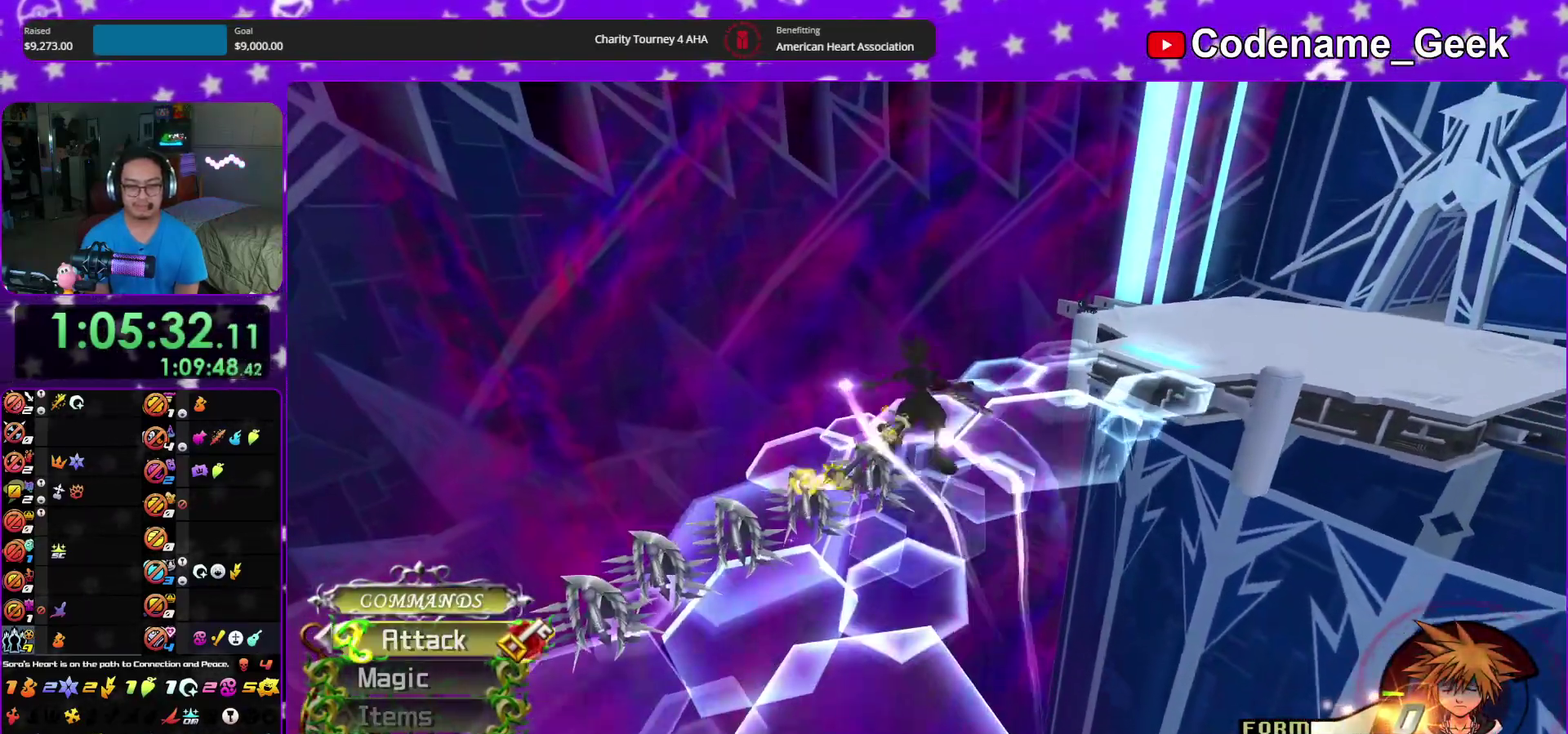
{"dt_ms": 500, "buttons": ["Y"], "left_stick": "up-right", "right_stick": "right", "events": [[233, "B", "up"], [283, "Y", "down"], [417, "right_stick", "right"]]}
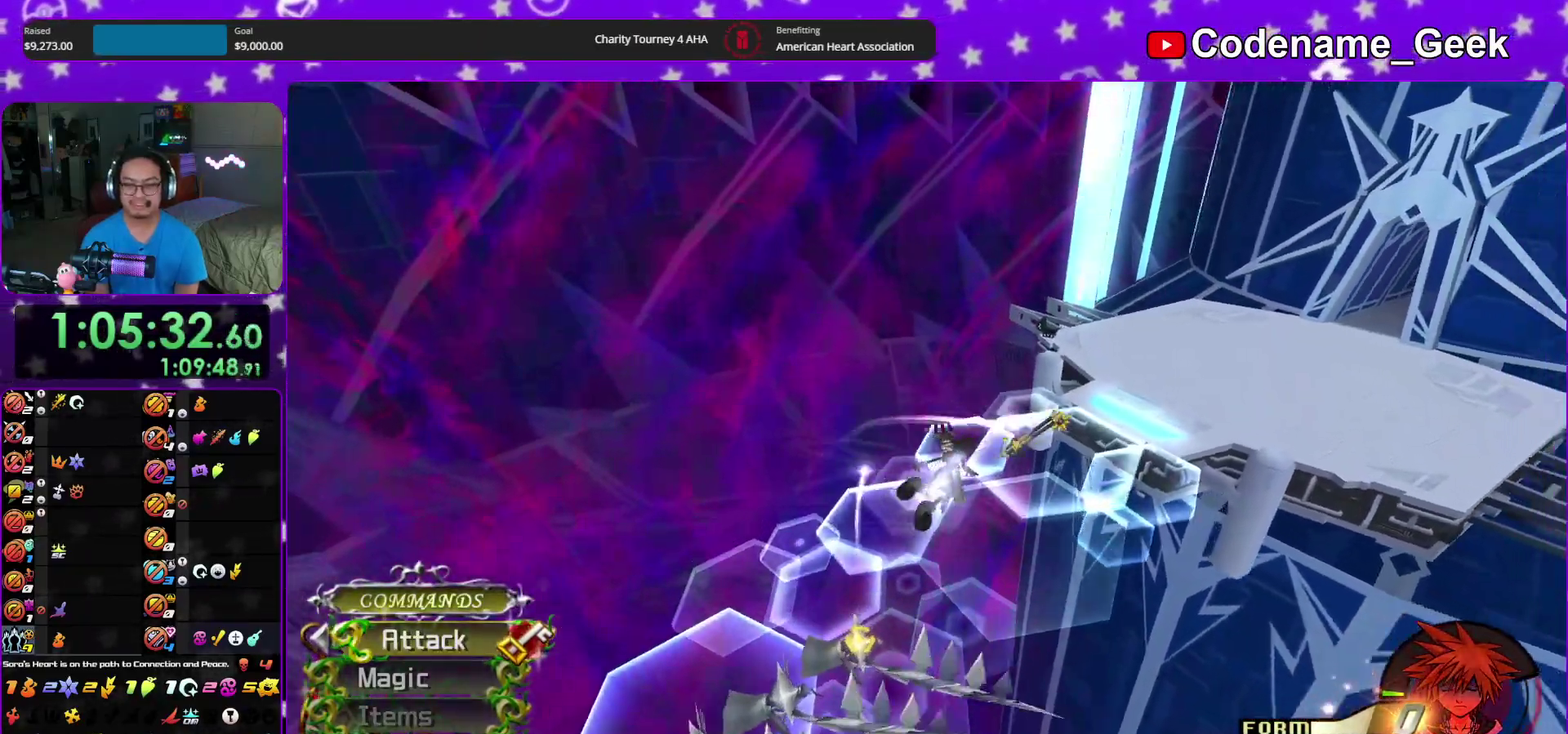
{"dt_ms": 400, "buttons": ["Y"], "left_stick": "up", "right_stick": "center", "events": [[133, "right_stick", "up-right"], [283, "right_stick", "center"], [300, "left_stick", "up"]]}
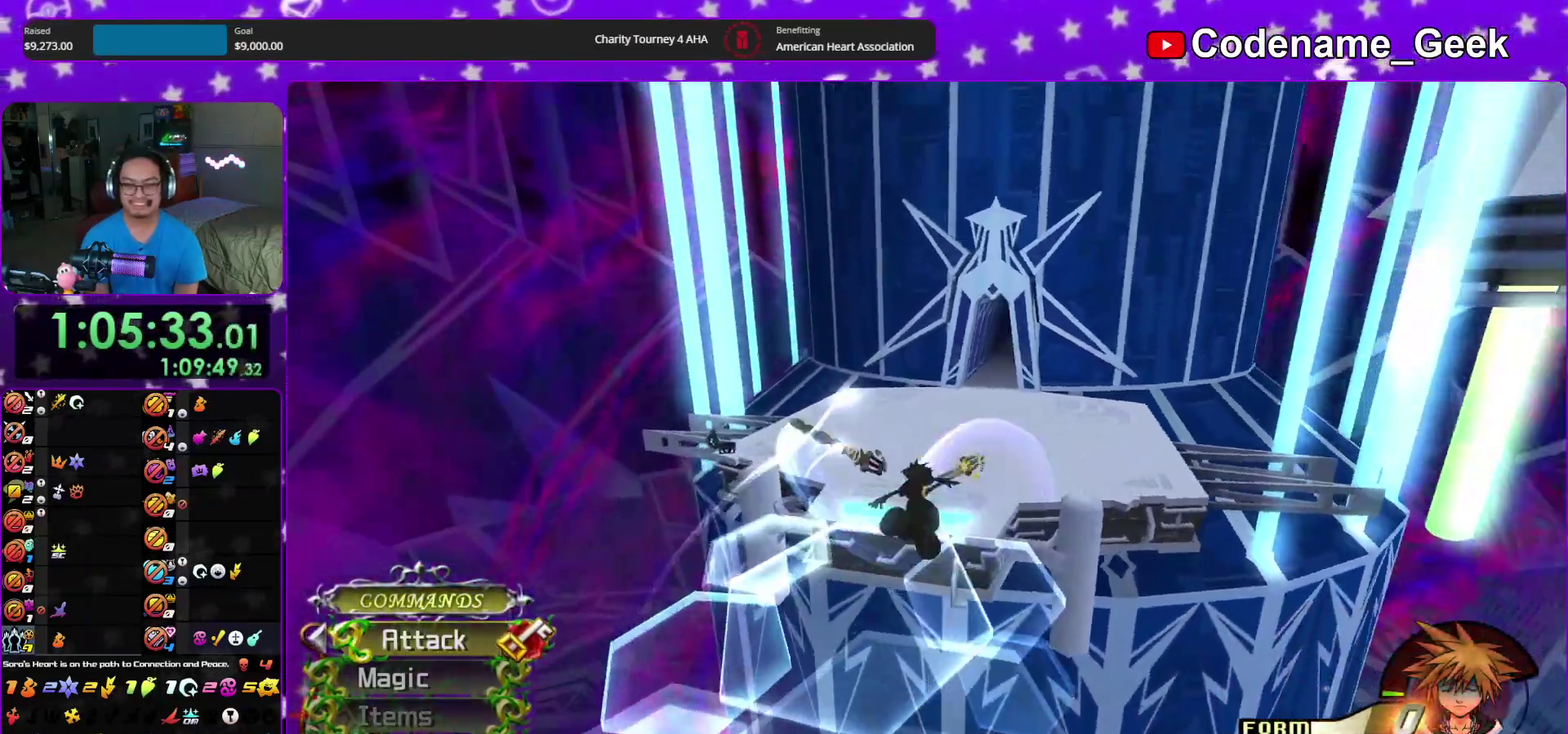
{"dt_ms": 600, "buttons": ["Y"], "left_stick": "up", "right_stick": "center", "events": []}
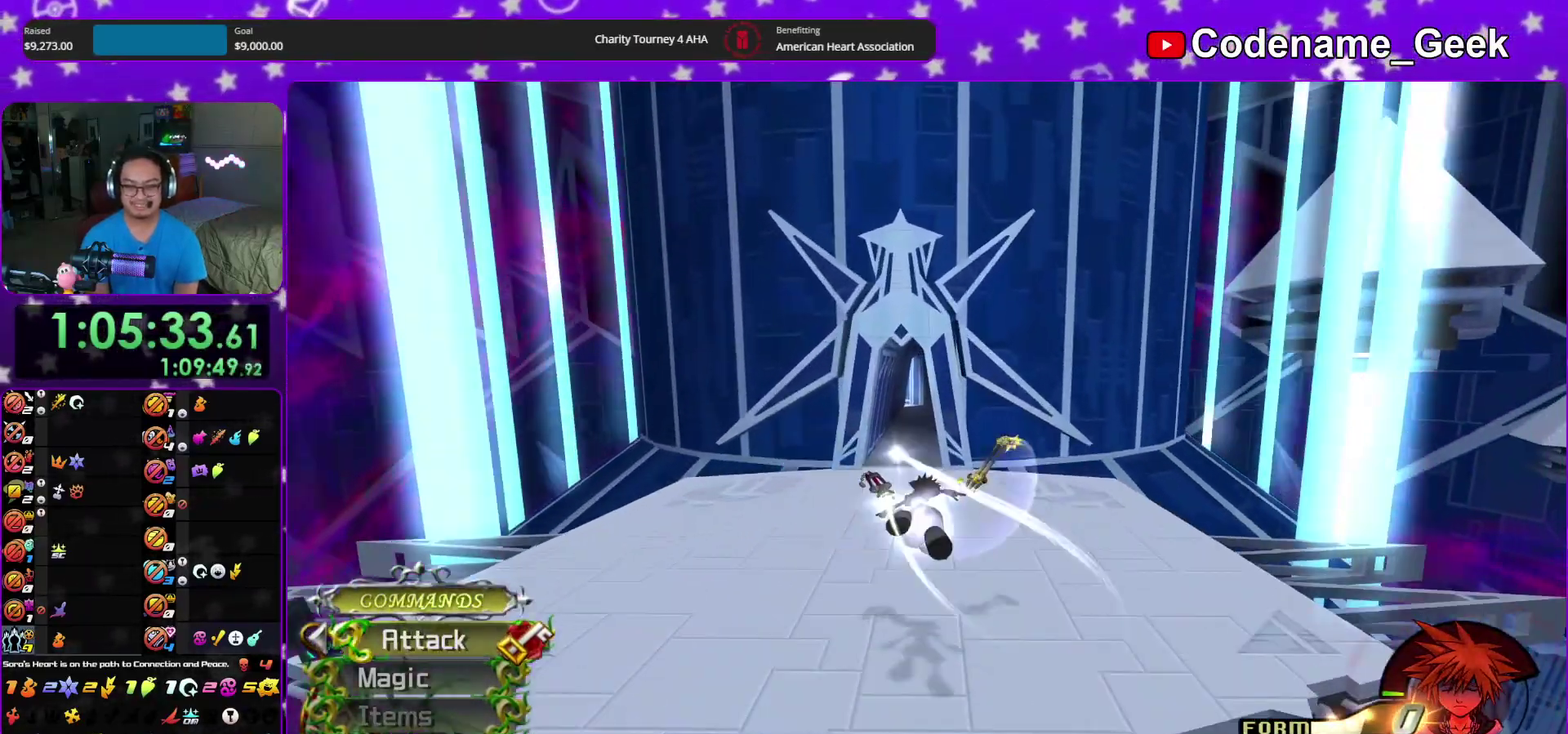
{"dt_ms": 300, "buttons": ["Y"], "left_stick": "up", "right_stick": "center", "events": [[183, "right_stick", "left"], [250, "right_stick", "center"]]}
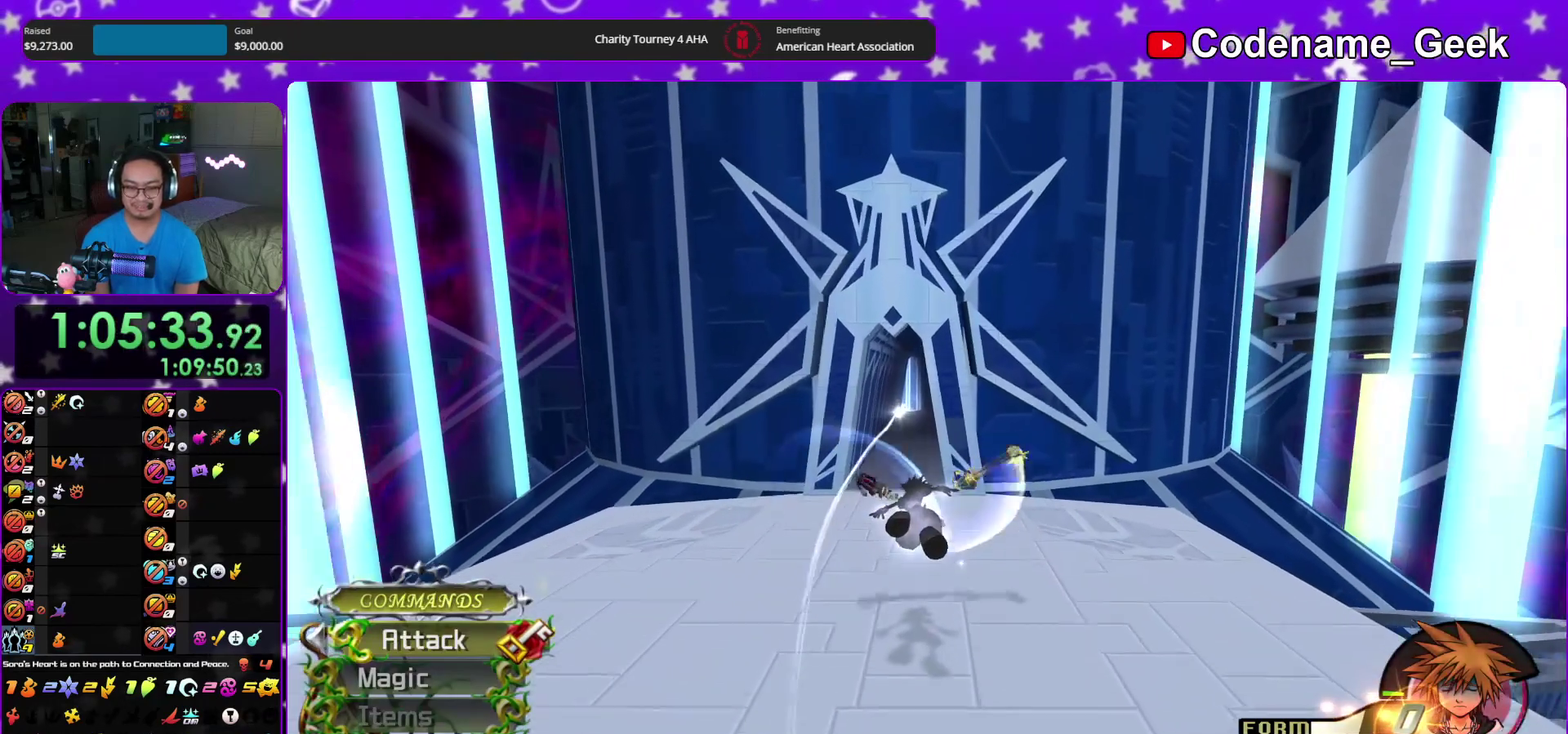
{"dt_ms": 900, "buttons": [], "left_stick": "up", "right_stick": "center", "events": [[717, "Y", "up"]]}
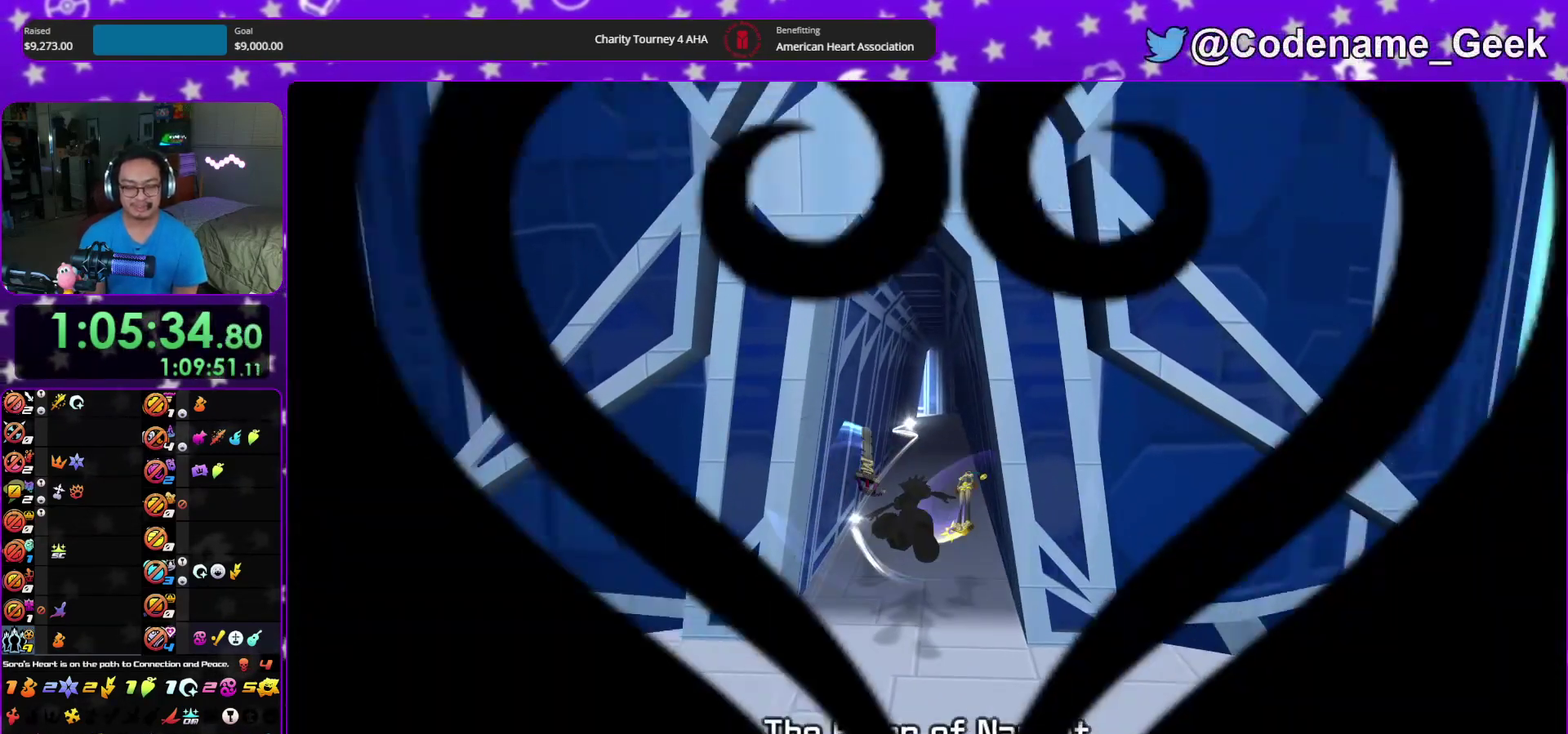
{"dt_ms": 300, "buttons": [], "left_stick": "up", "right_stick": "center", "events": []}
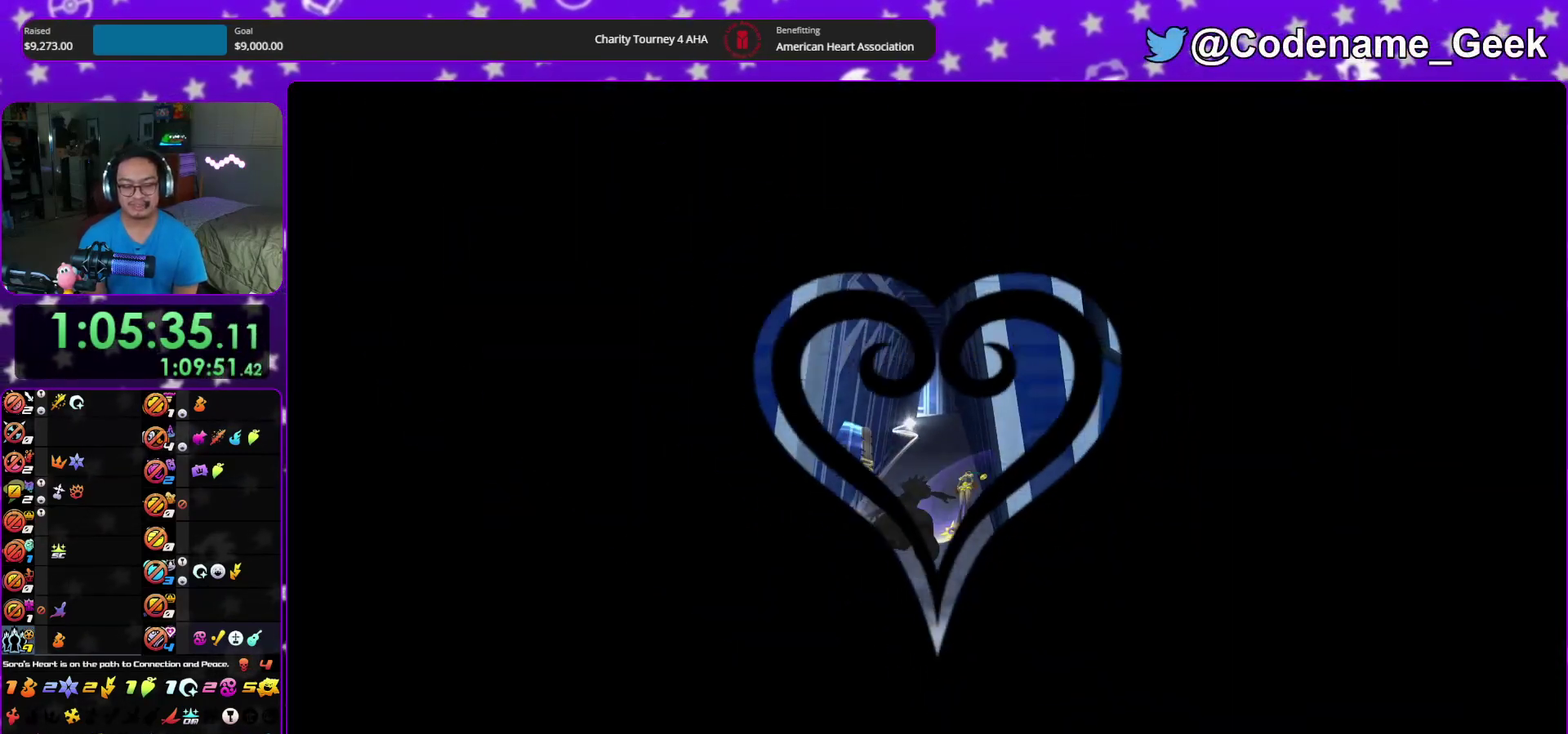
{"dt_ms": 600, "buttons": [], "left_stick": "up", "right_stick": "left", "events": [[233, "right_stick", "left"], [333, "right_stick", "center"], [483, "right_stick", "left"]]}
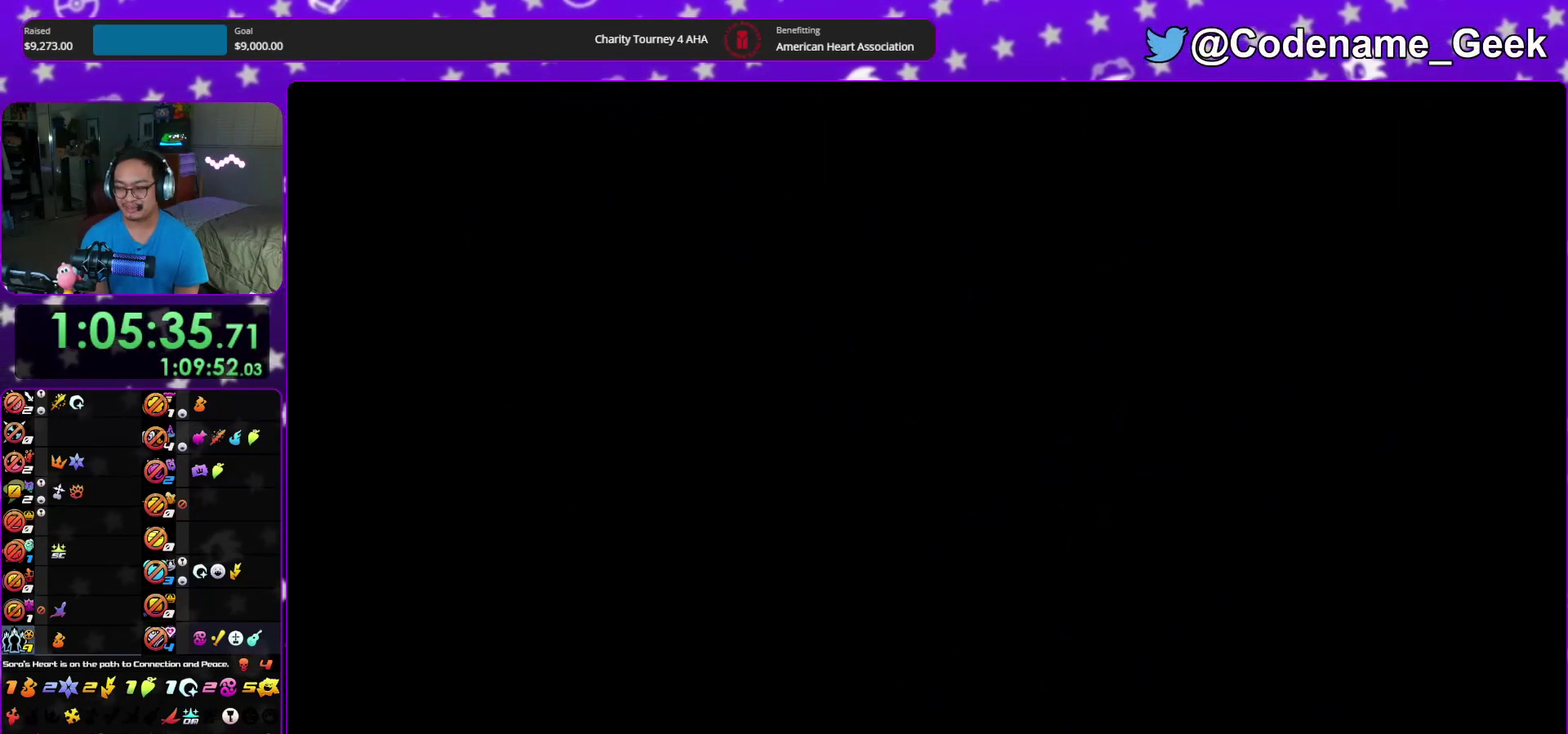
{"dt_ms": 400, "buttons": [], "left_stick": "up", "right_stick": "down-left", "events": [[33, "right_stick", "center"], [150, "right_stick", "left"], [283, "right_stick", "center"], [383, "right_stick", "down-left"]]}
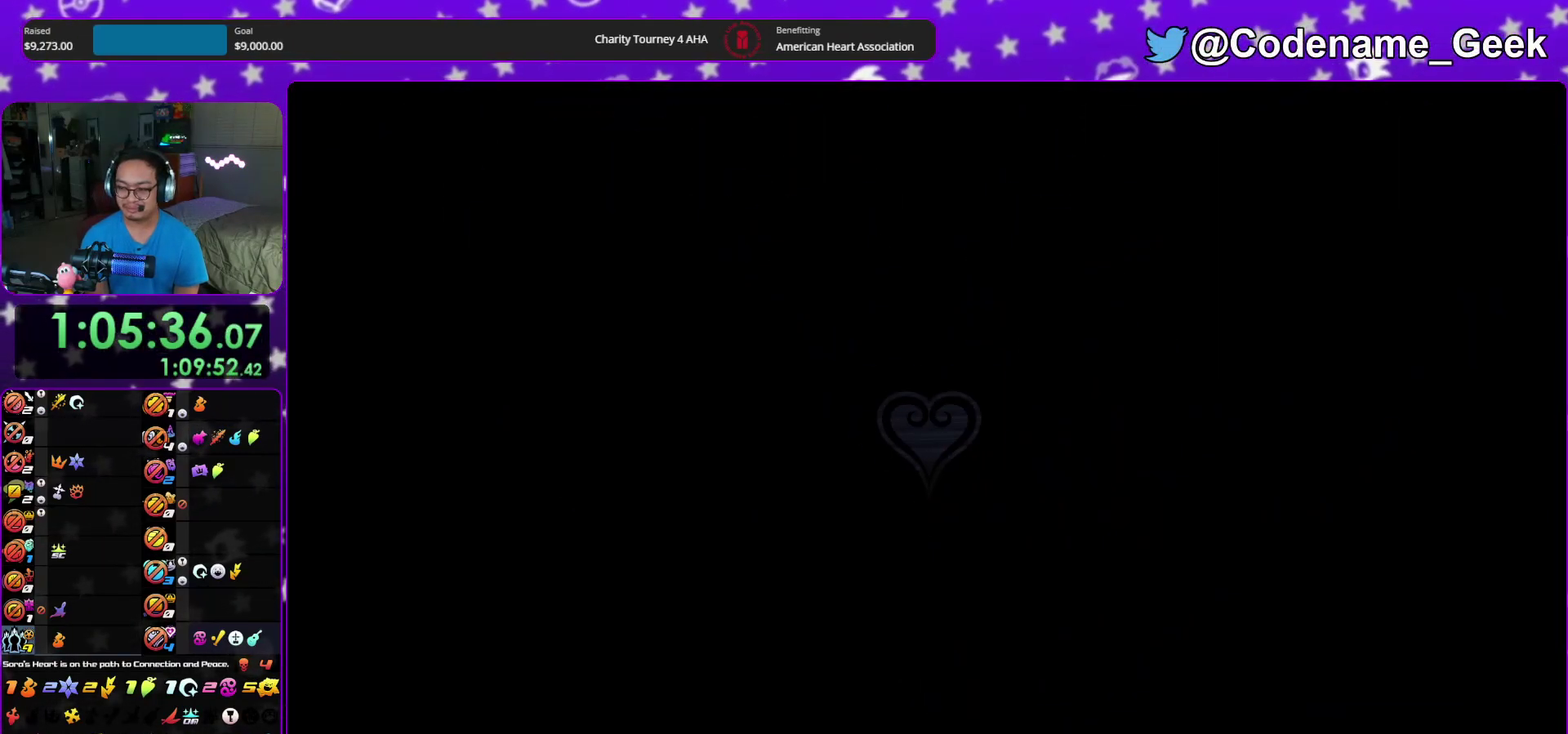
{"dt_ms": 500, "buttons": ["Y"], "left_stick": "up", "right_stick": "center", "events": [[67, "Y", "down"], [133, "right_stick", "center"], [200, "Y", "up"], [267, "Y", "down"], [400, "Y", "up"], [467, "Y", "down"]]}
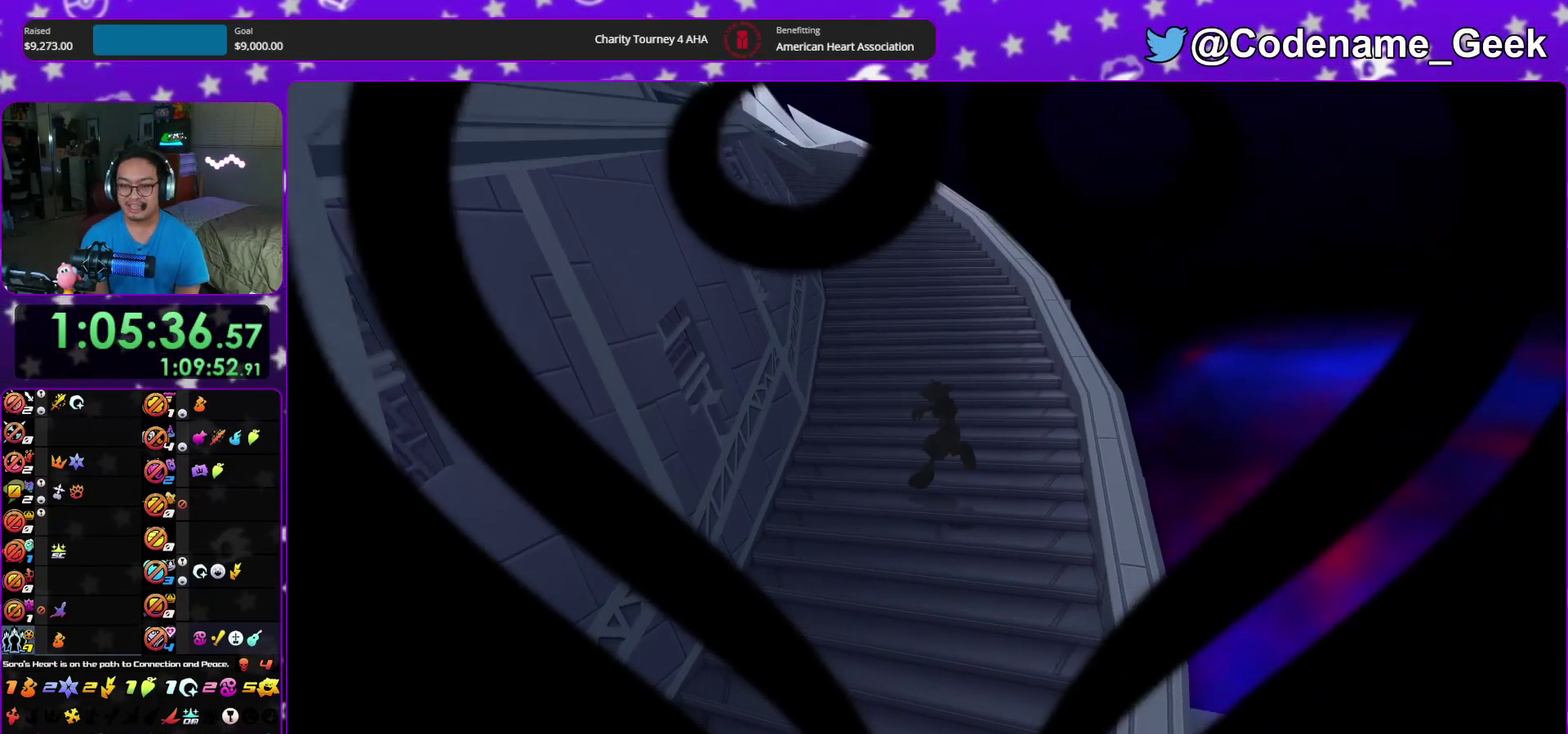
{"dt_ms": 500, "buttons": ["Y"], "left_stick": "up", "right_stick": "center", "events": [[100, "Y", "up"], [100, "right_stick", "left"], [267, "right_stick", "center"], [350, "Y", "down"]]}
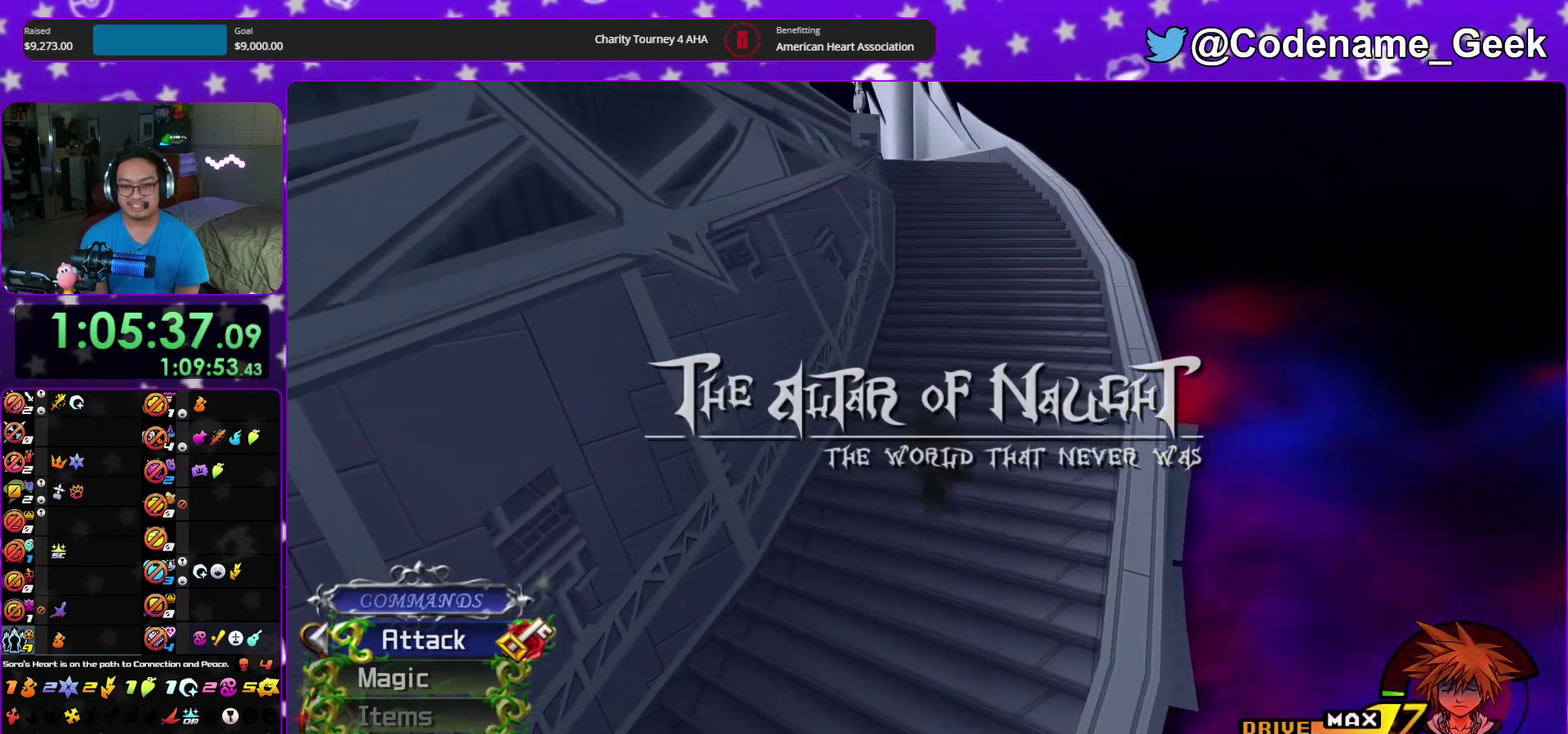
{"dt_ms": 500, "buttons": [], "left_stick": "up", "right_stick": "center", "events": [[300, "Y", "up"], [300, "right_stick", "left"], [483, "right_stick", "center"]]}
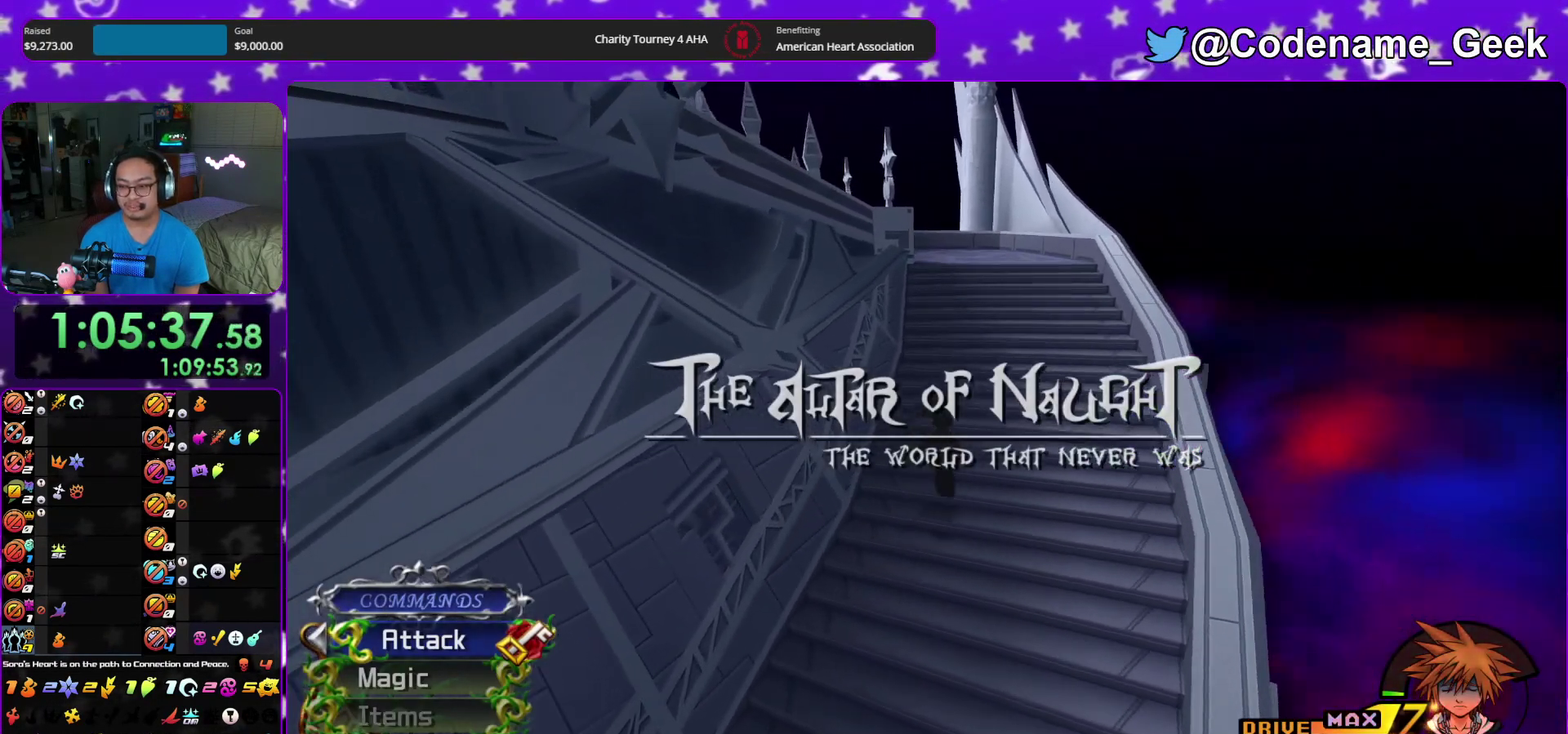
{"dt_ms": 500, "buttons": ["B"], "left_stick": "up-right", "right_stick": "center", "events": [[150, "B", "down"], [333, "B", "up"], [333, "left_stick", "up-right"], [417, "B", "down"]]}
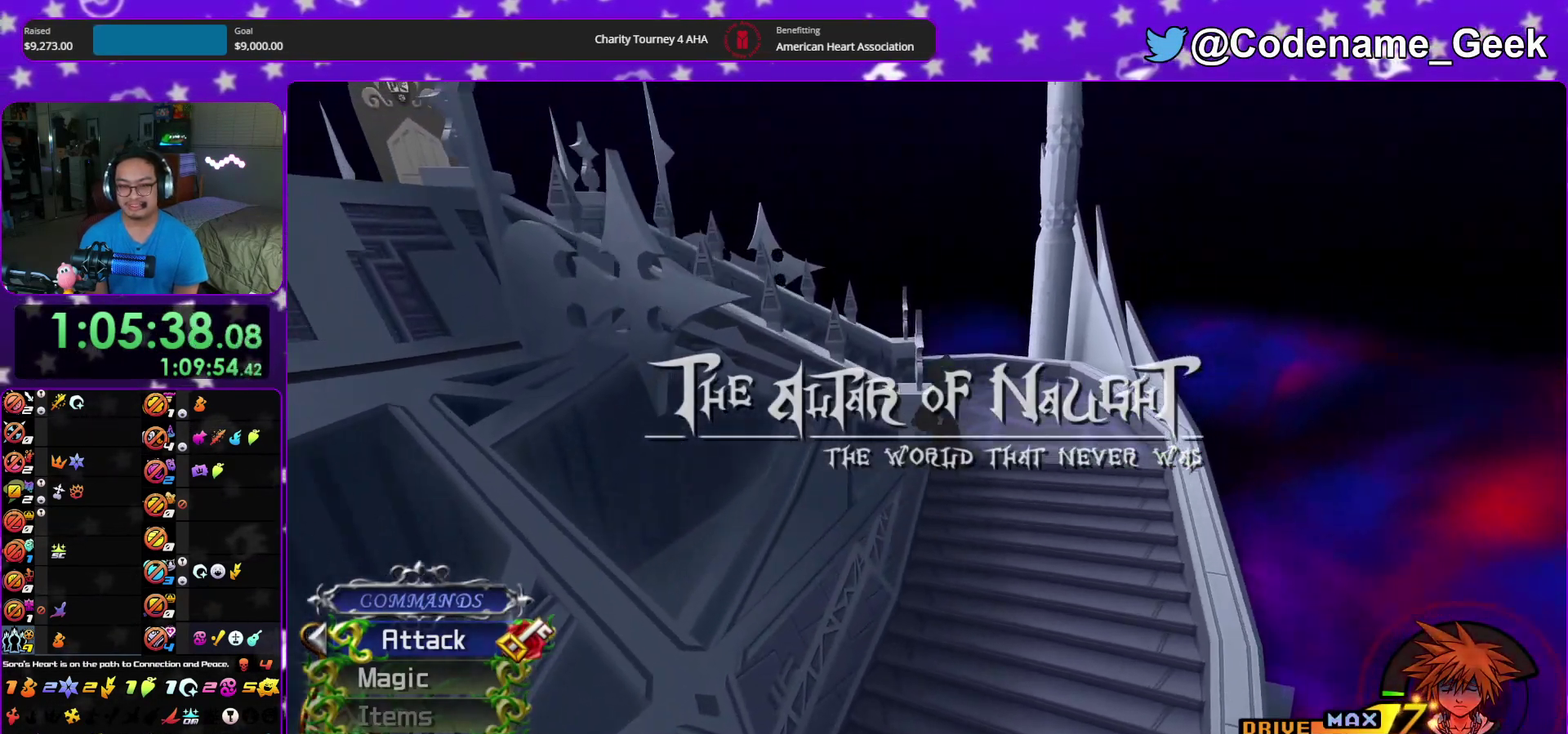
{"dt_ms": 300, "buttons": ["Y"], "left_stick": "up-left", "right_stick": "left"}
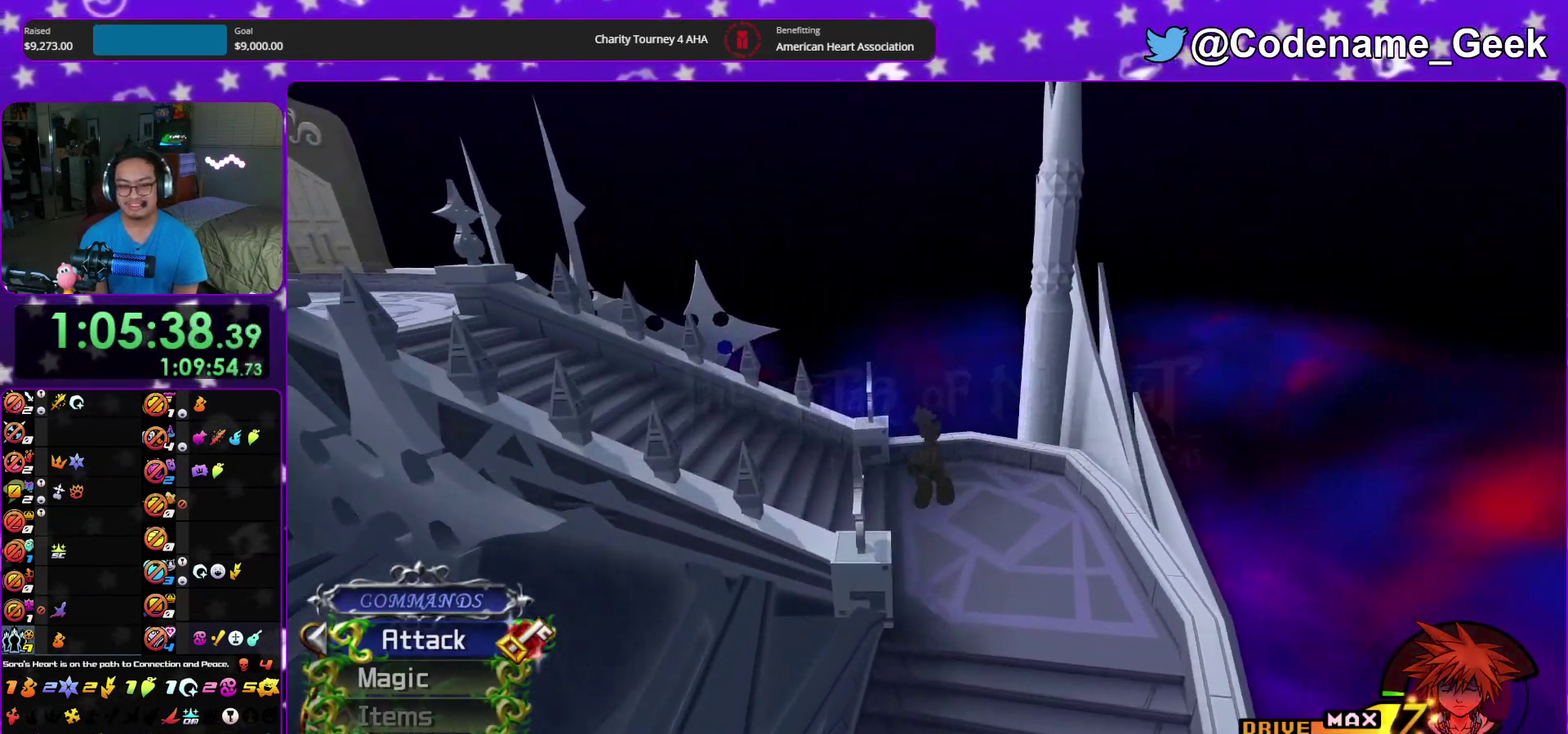
{"dt_ms": 900, "buttons": ["Y"], "left_stick": "up", "right_stick": "right"}
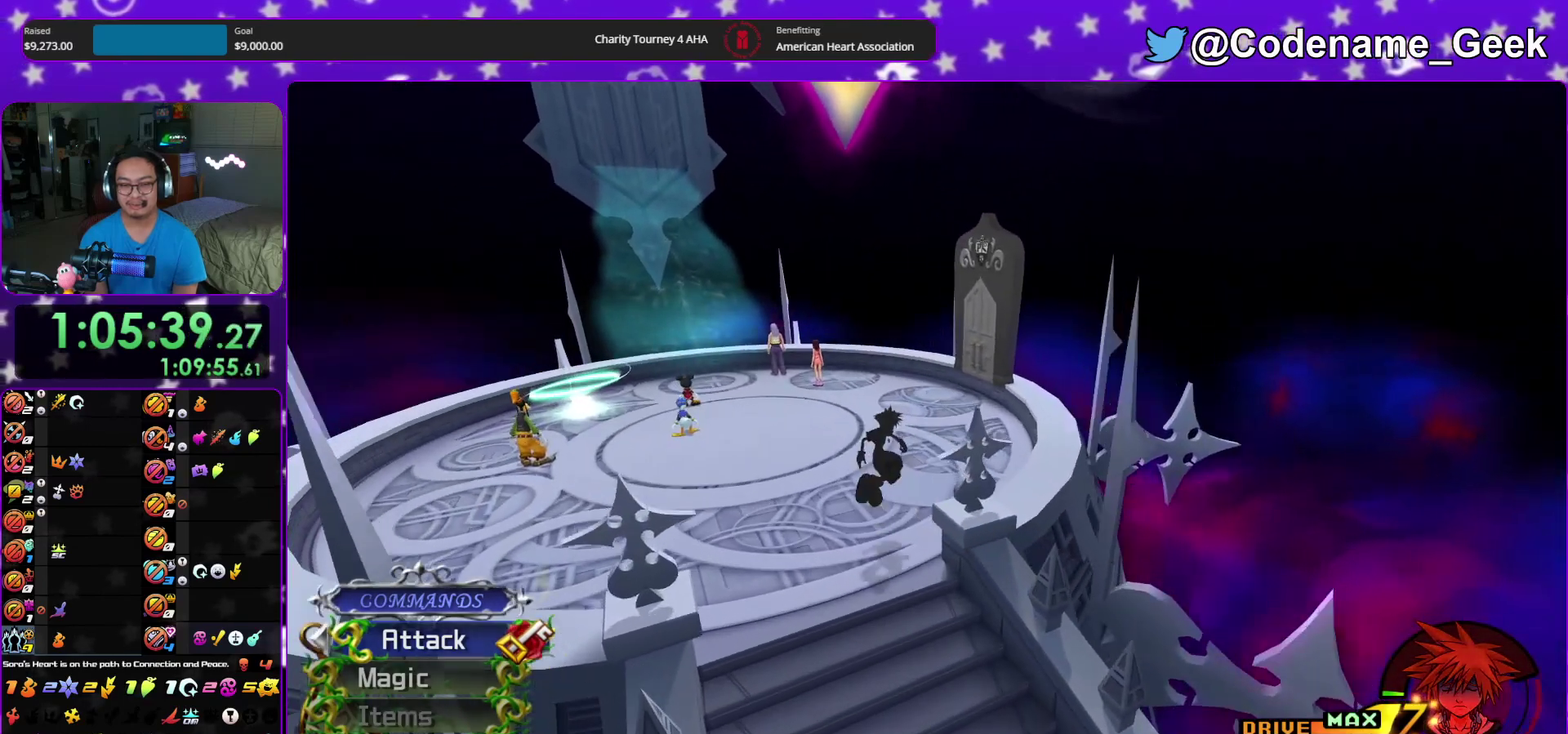
{"dt_ms": 300, "buttons": ["Y"], "left_stick": "up", "right_stick": "center", "events": [[33, "left_stick", "up-right"], [167, "right_stick", "center"], [267, "left_stick", "up"]]}
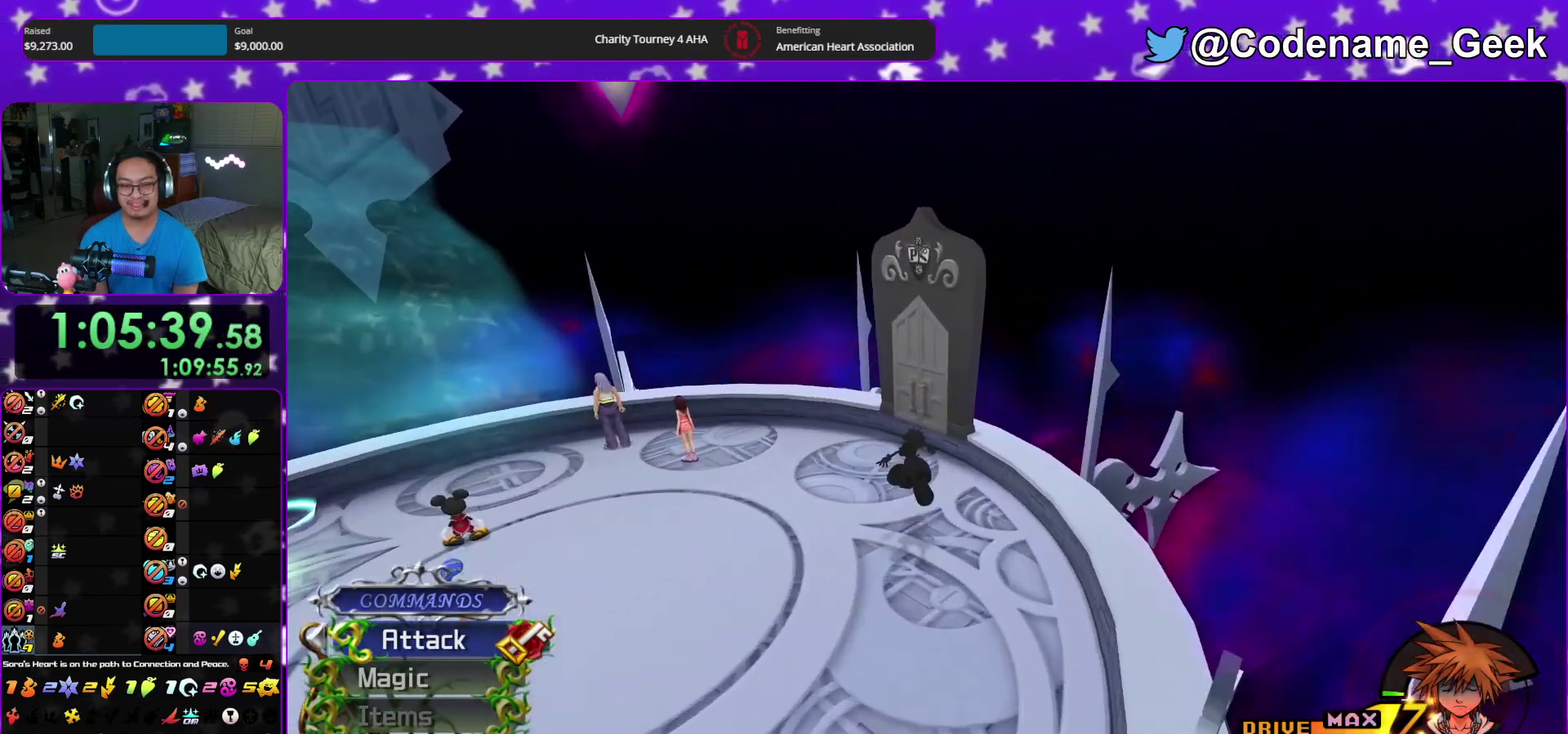
{"dt_ms": 600, "buttons": [], "left_stick": "down", "right_stick": "center", "events": [[317, "Y", "up"], [317, "left_stick", "up-right"], [417, "left_stick", "center"], [600, "left_stick", "down"]]}
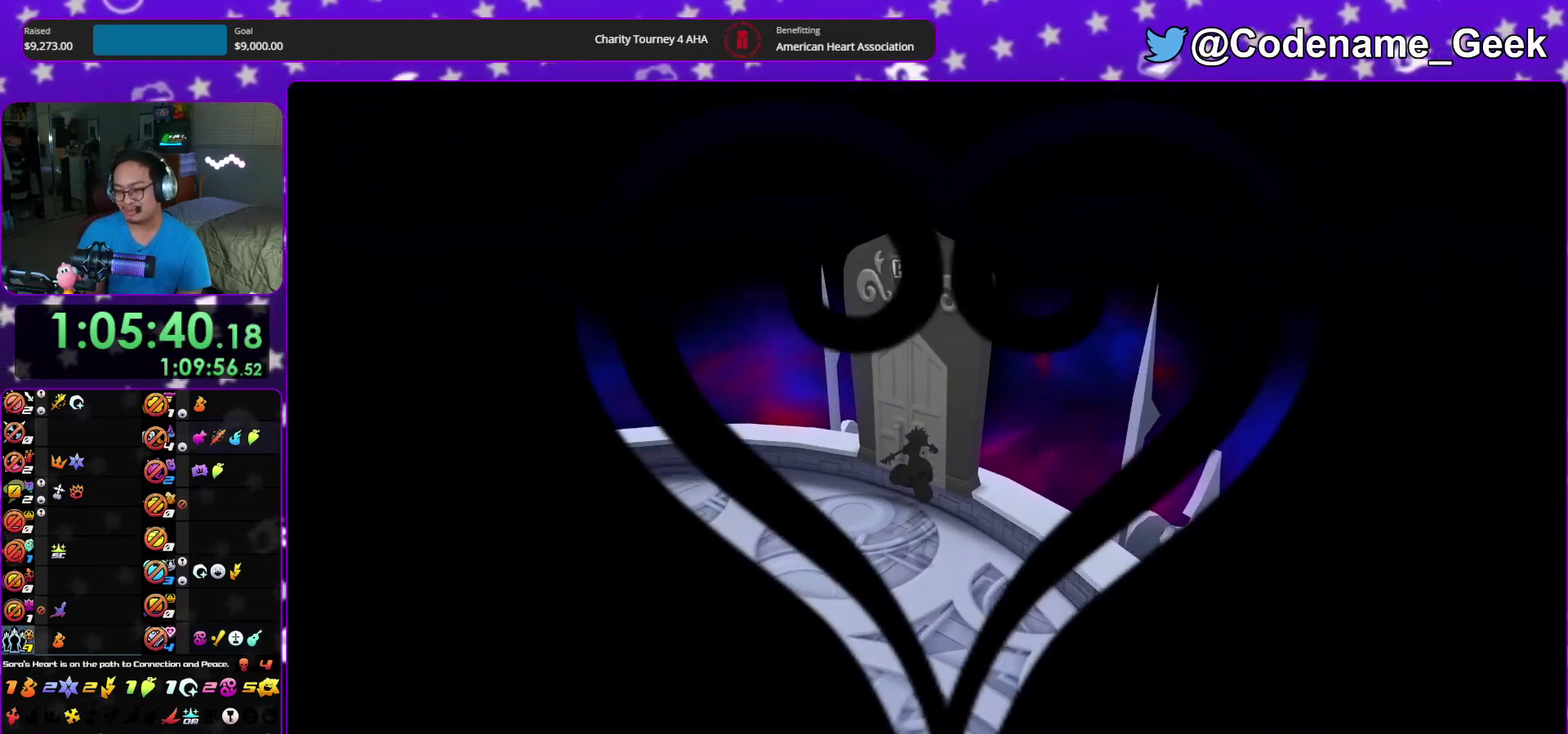
{"dt_ms": 400, "buttons": [], "left_stick": "down", "right_stick": "center", "events": []}
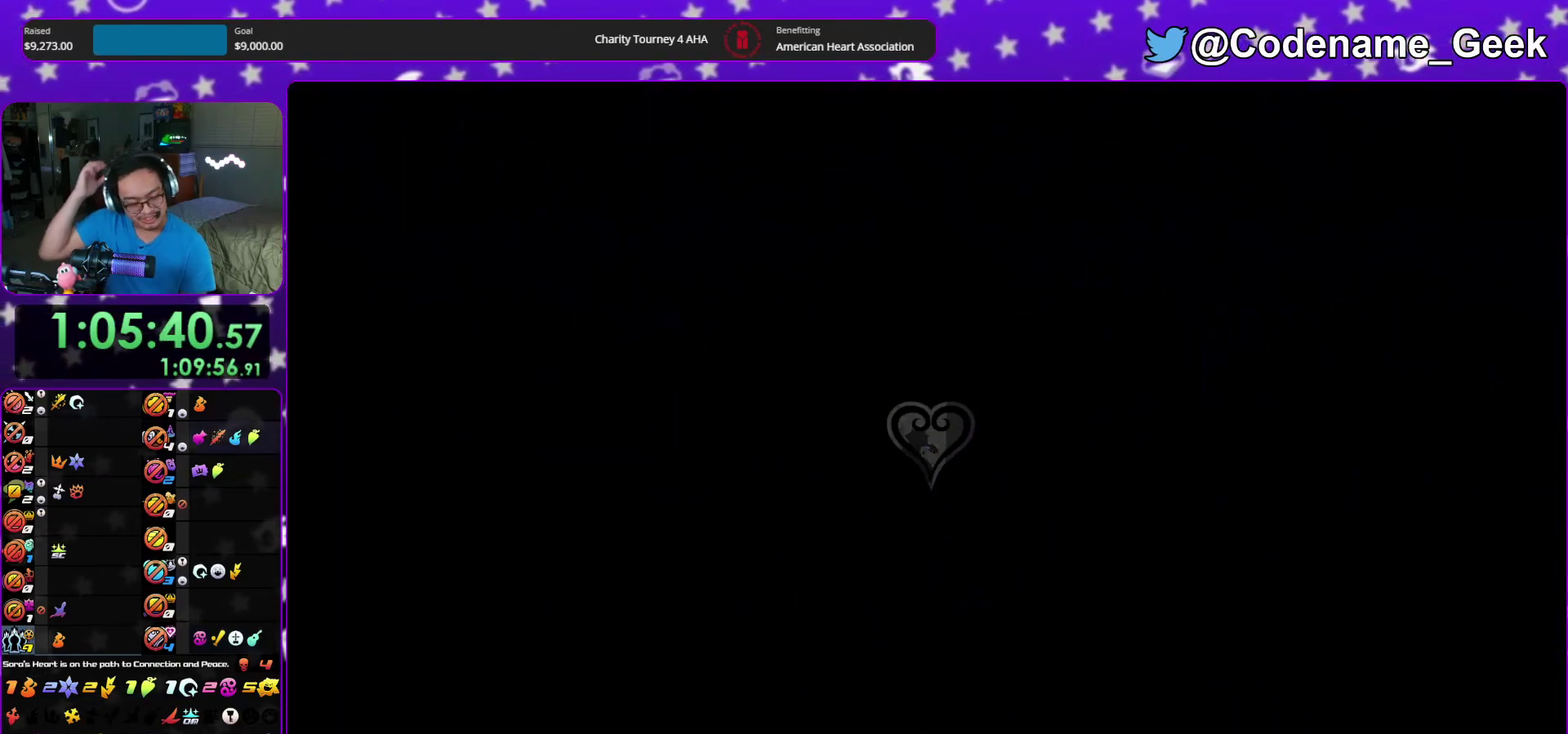
{"dt_ms": 500, "buttons": [], "left_stick": "down", "right_stick": "center", "events": []}